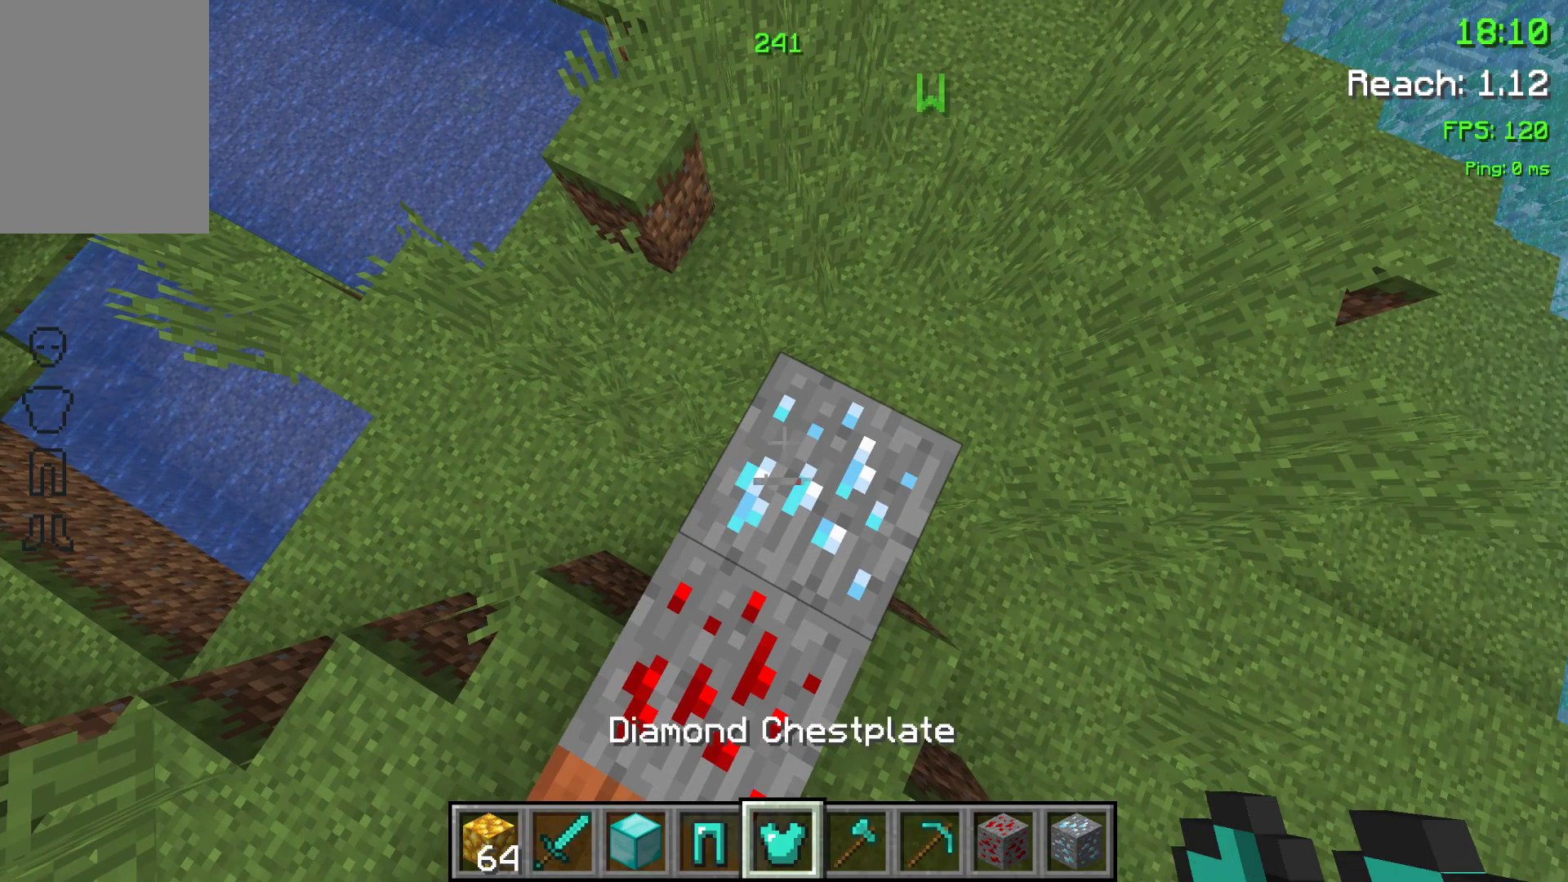
Gameplay with keyboard and mouse; each line is a JSON object with the keys held at the frame after it. "events" lists presses ("down") and releases ("up") of "a", "d", "s", "space" and "w" between this image and that frame as [ms after this image, input, new state], when the widget could be followed in between. No other keys are recorded. Mouse buttons are not recorded. Not read: mouse_move.
{"keys": ["w"], "events": [[433, "w", "down"]]}
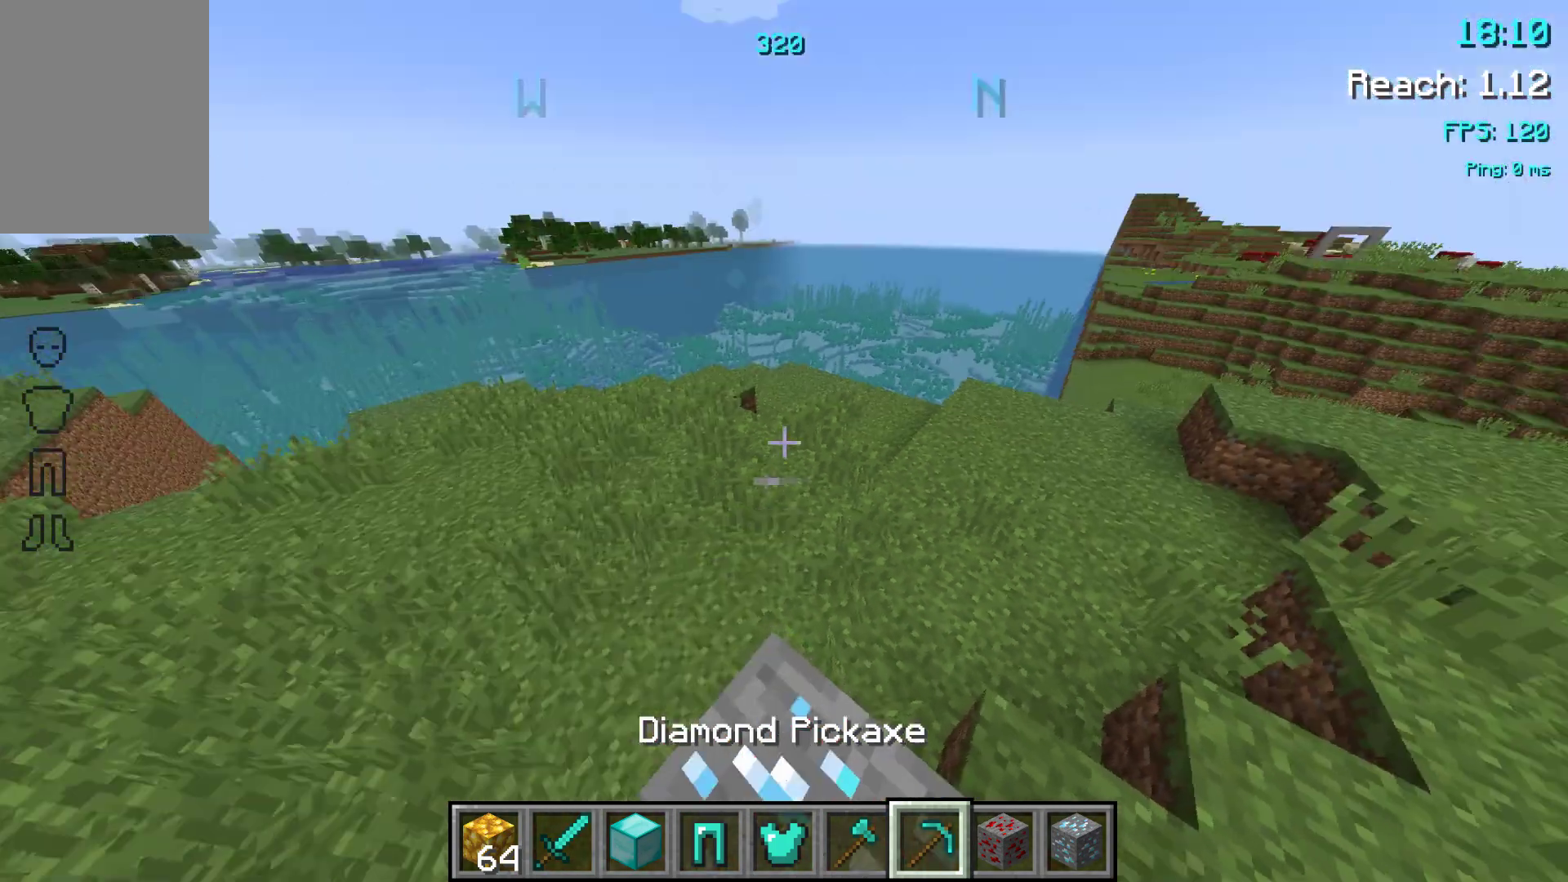
{"keys": ["w"], "events": [[150, "space", "down"], [333, "space", "up"]]}
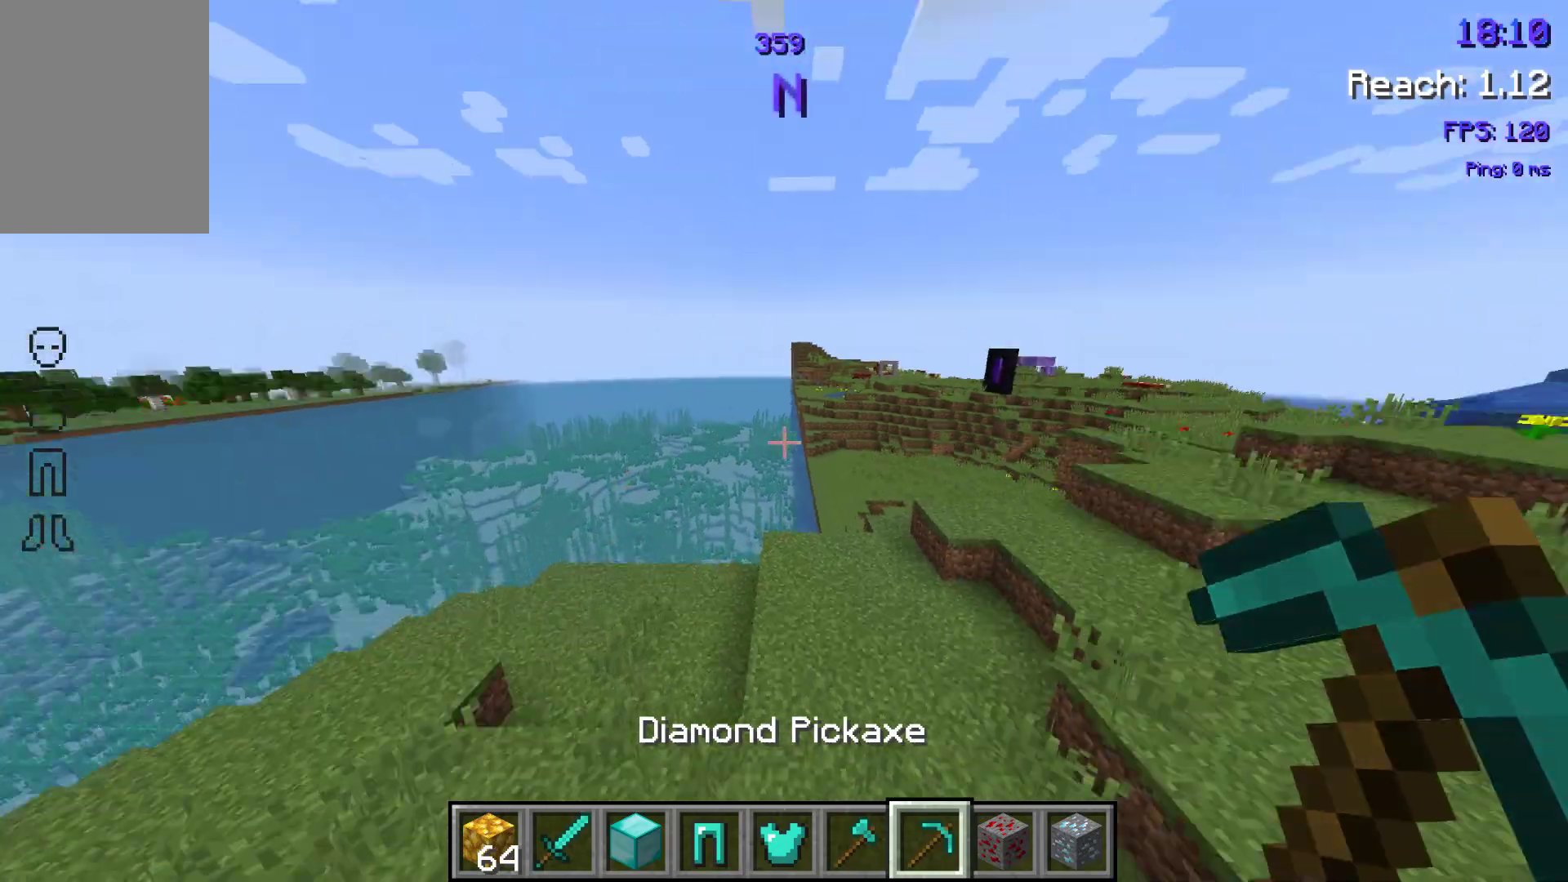
{"keys": ["w"], "events": []}
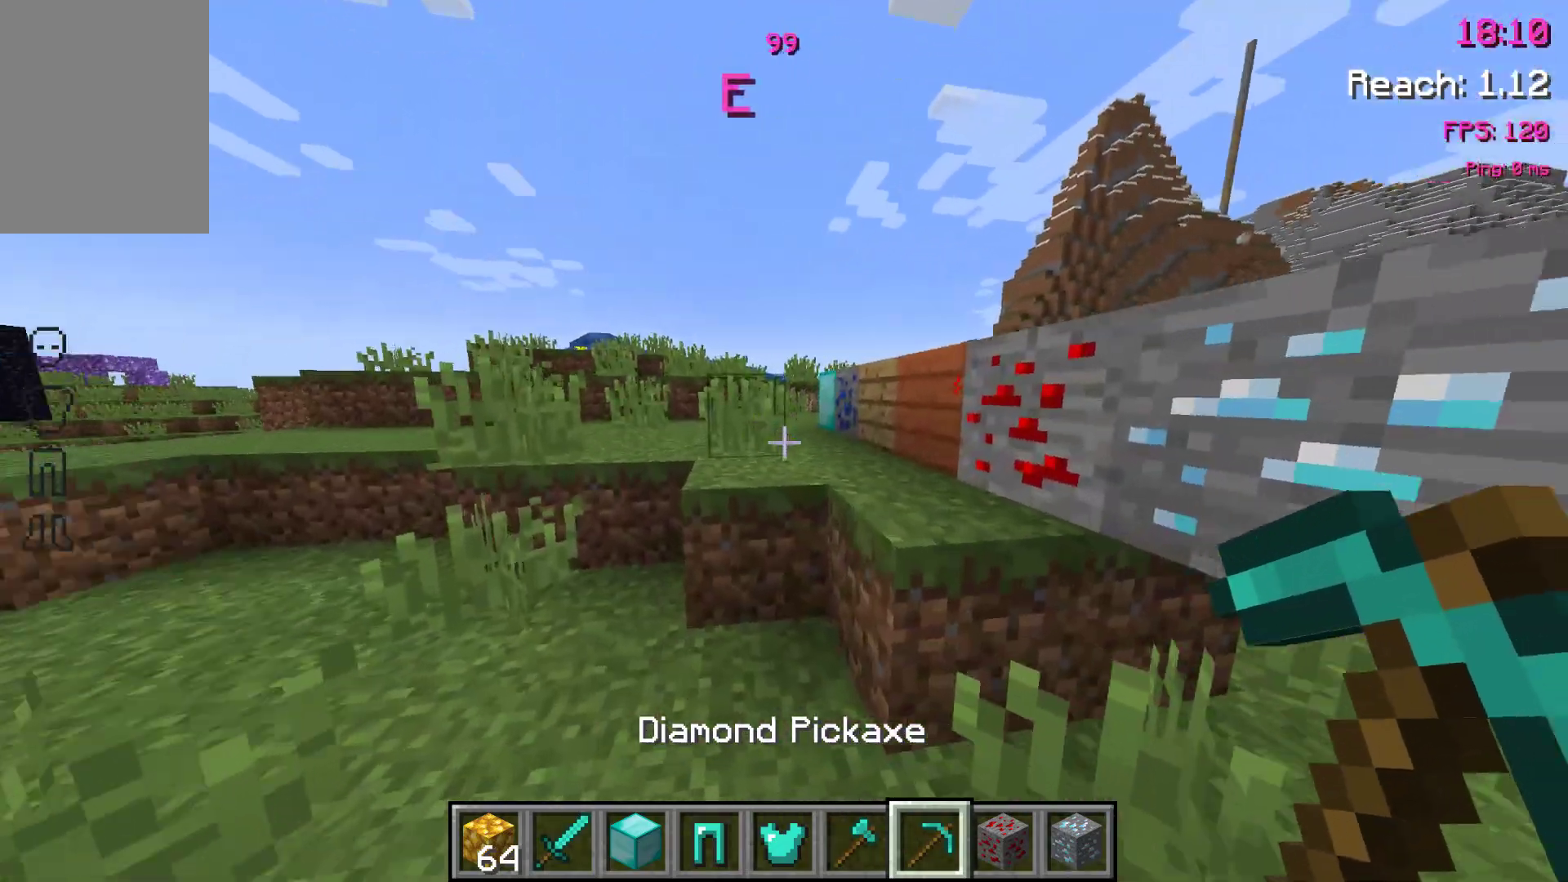
{"keys": [], "events": [[83, "w", "up"]]}
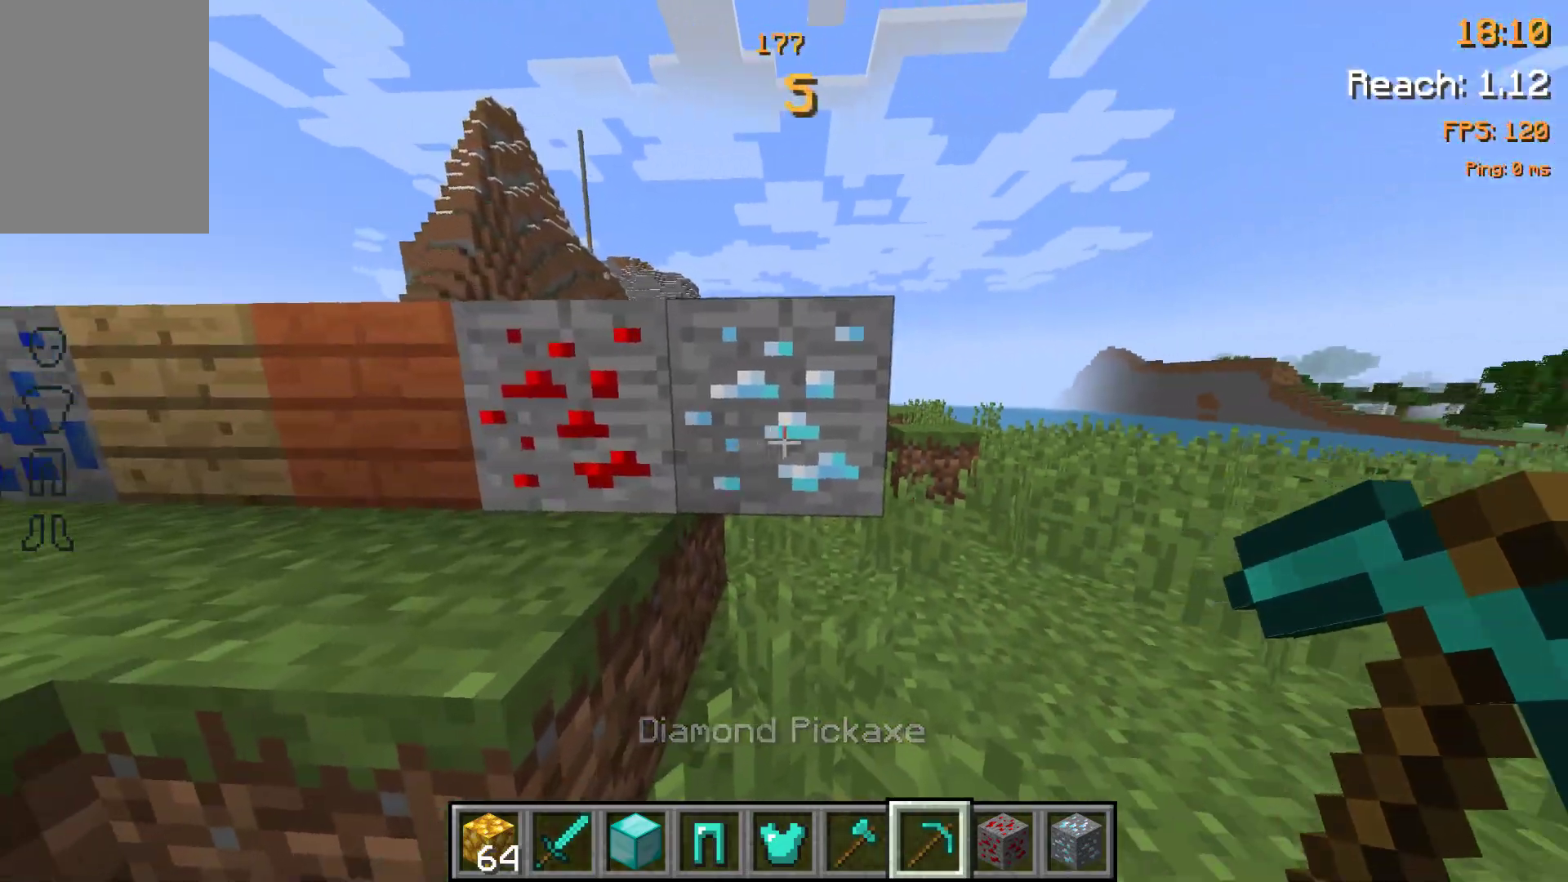
{"keys": ["s"], "events": [[383, "s", "down"]]}
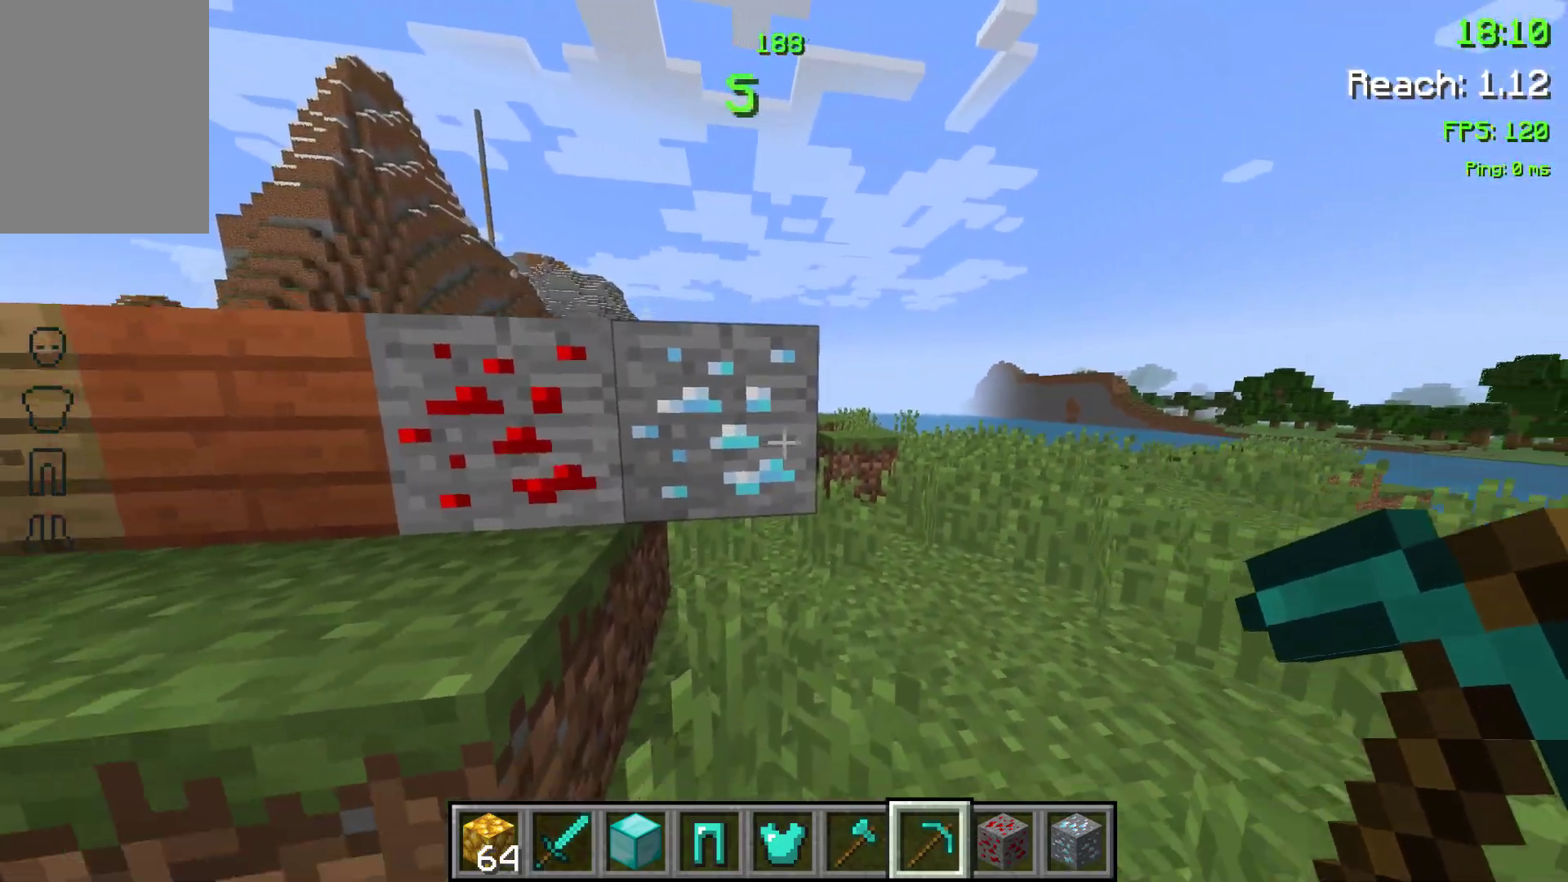
{"keys": ["s"], "events": [[217, "s", "up"], [367, "s", "down"]]}
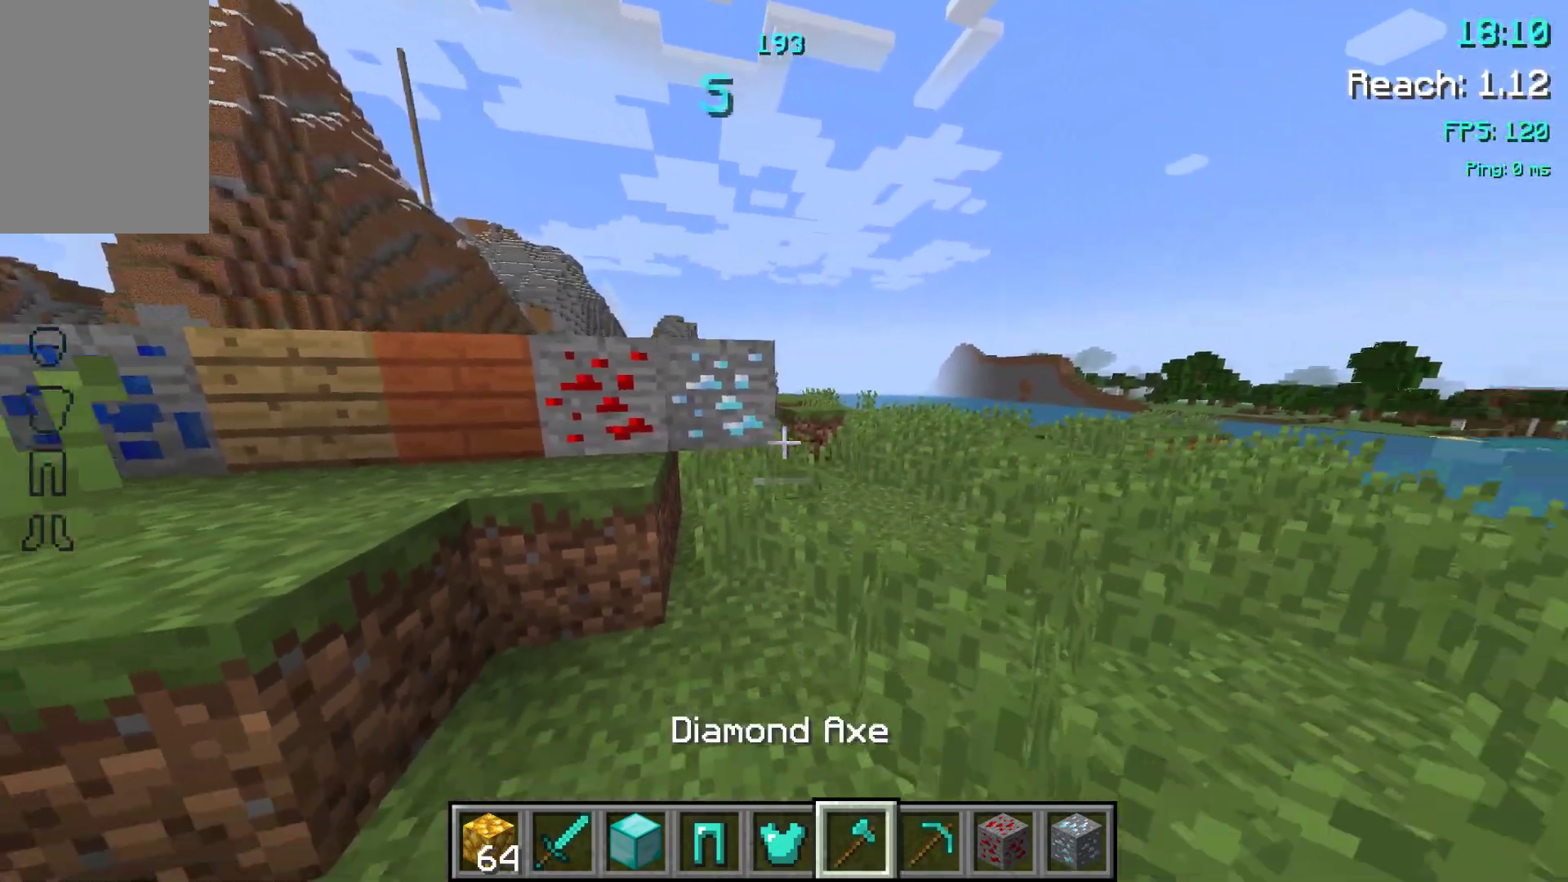
{"keys": ["space", "w"], "events": [[50, "s", "up"], [83, "d", "down"], [250, "d", "up"], [267, "w", "down"], [500, "space", "down"]]}
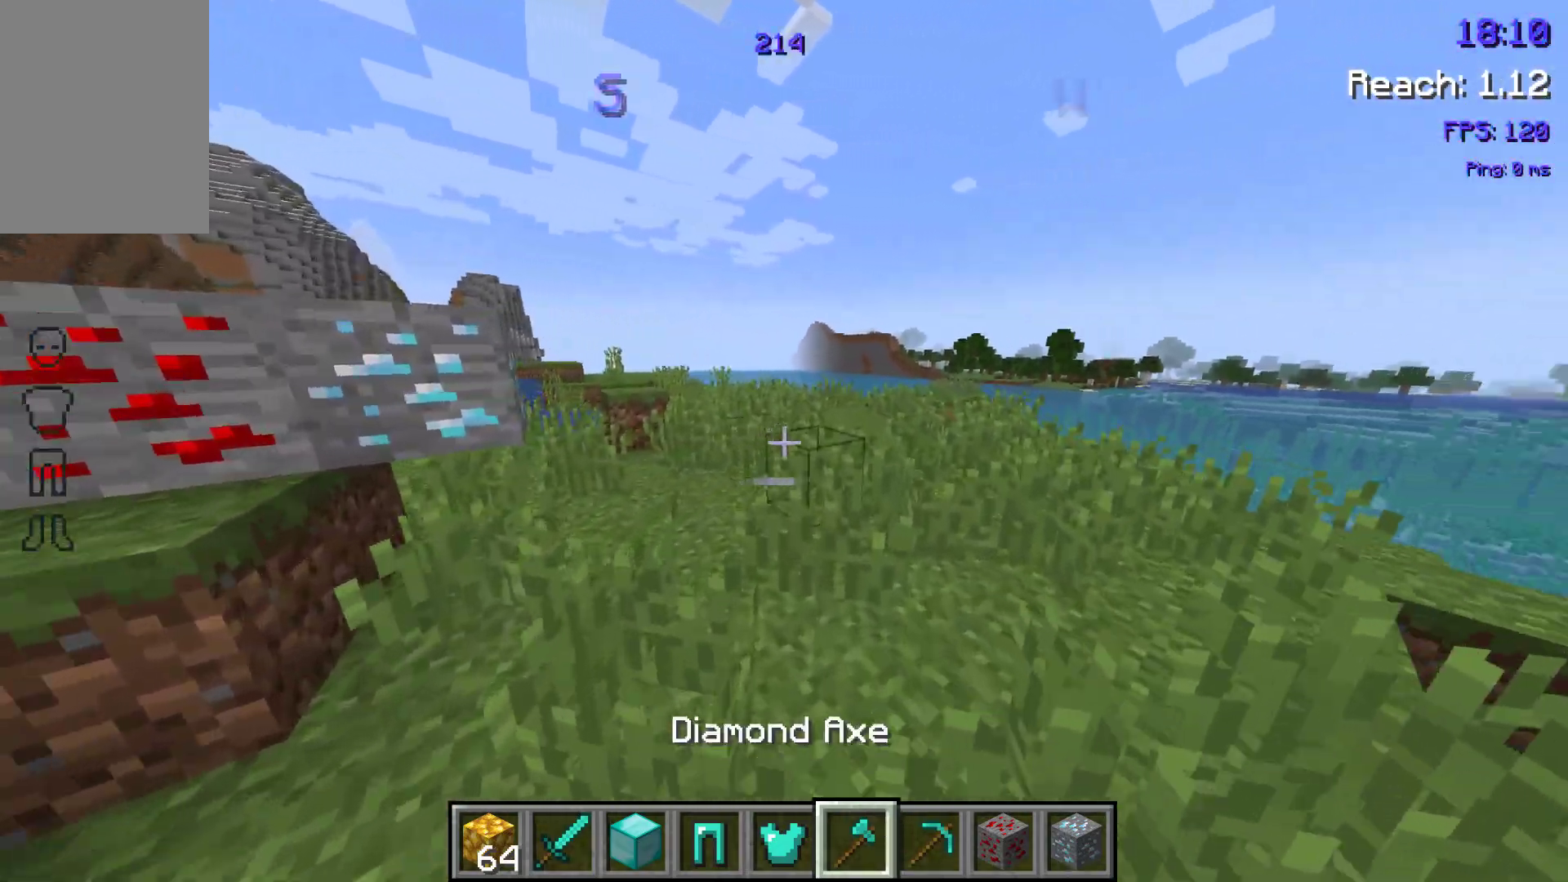
{"keys": ["space", "w"], "events": []}
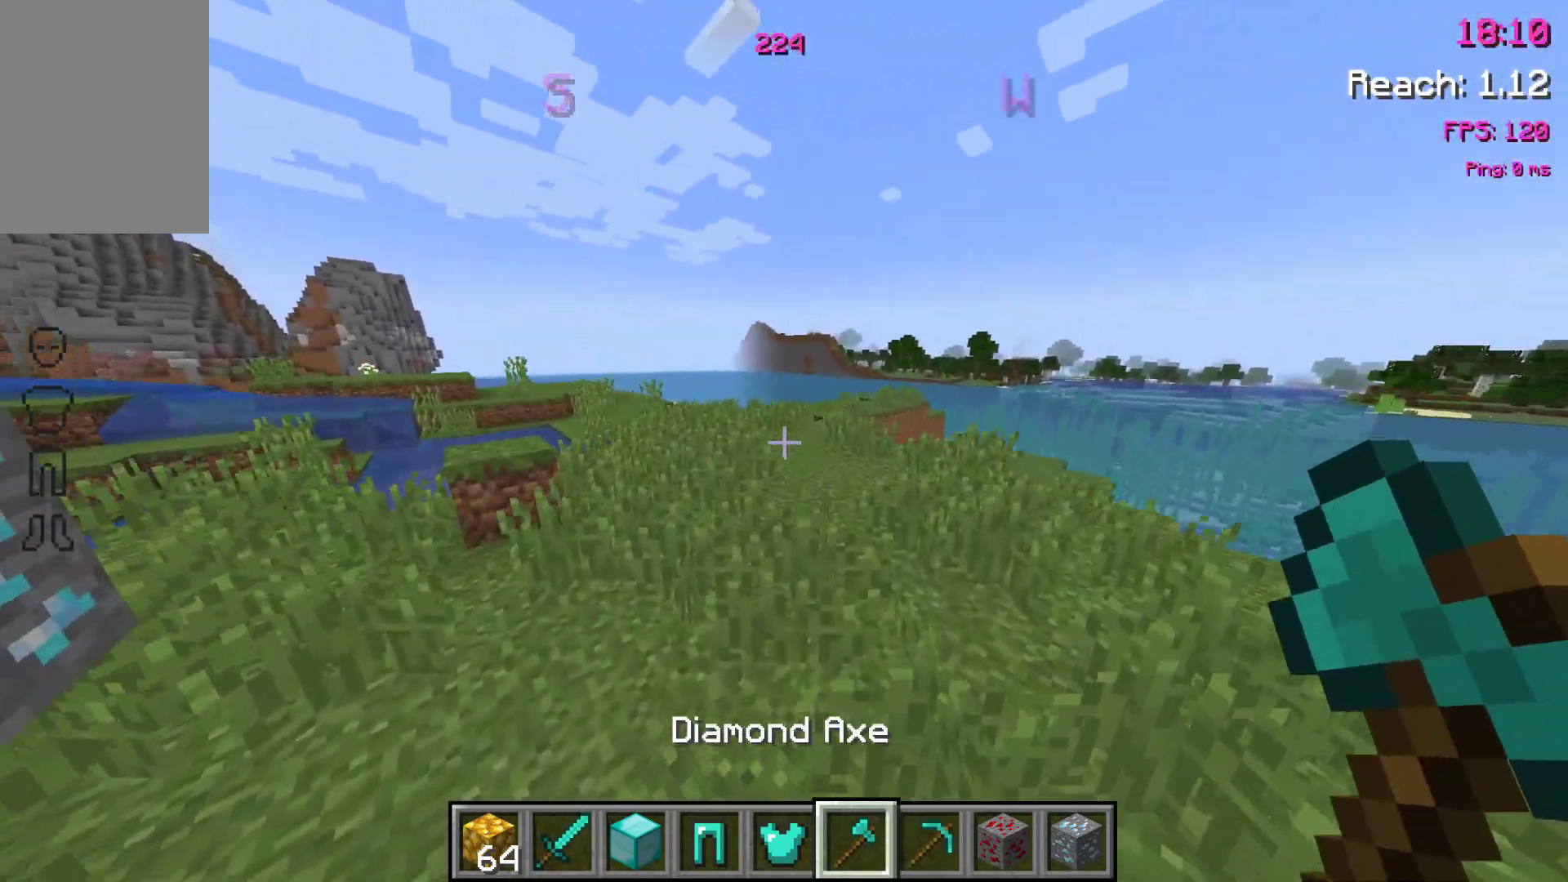
{"keys": ["space", "w"], "events": []}
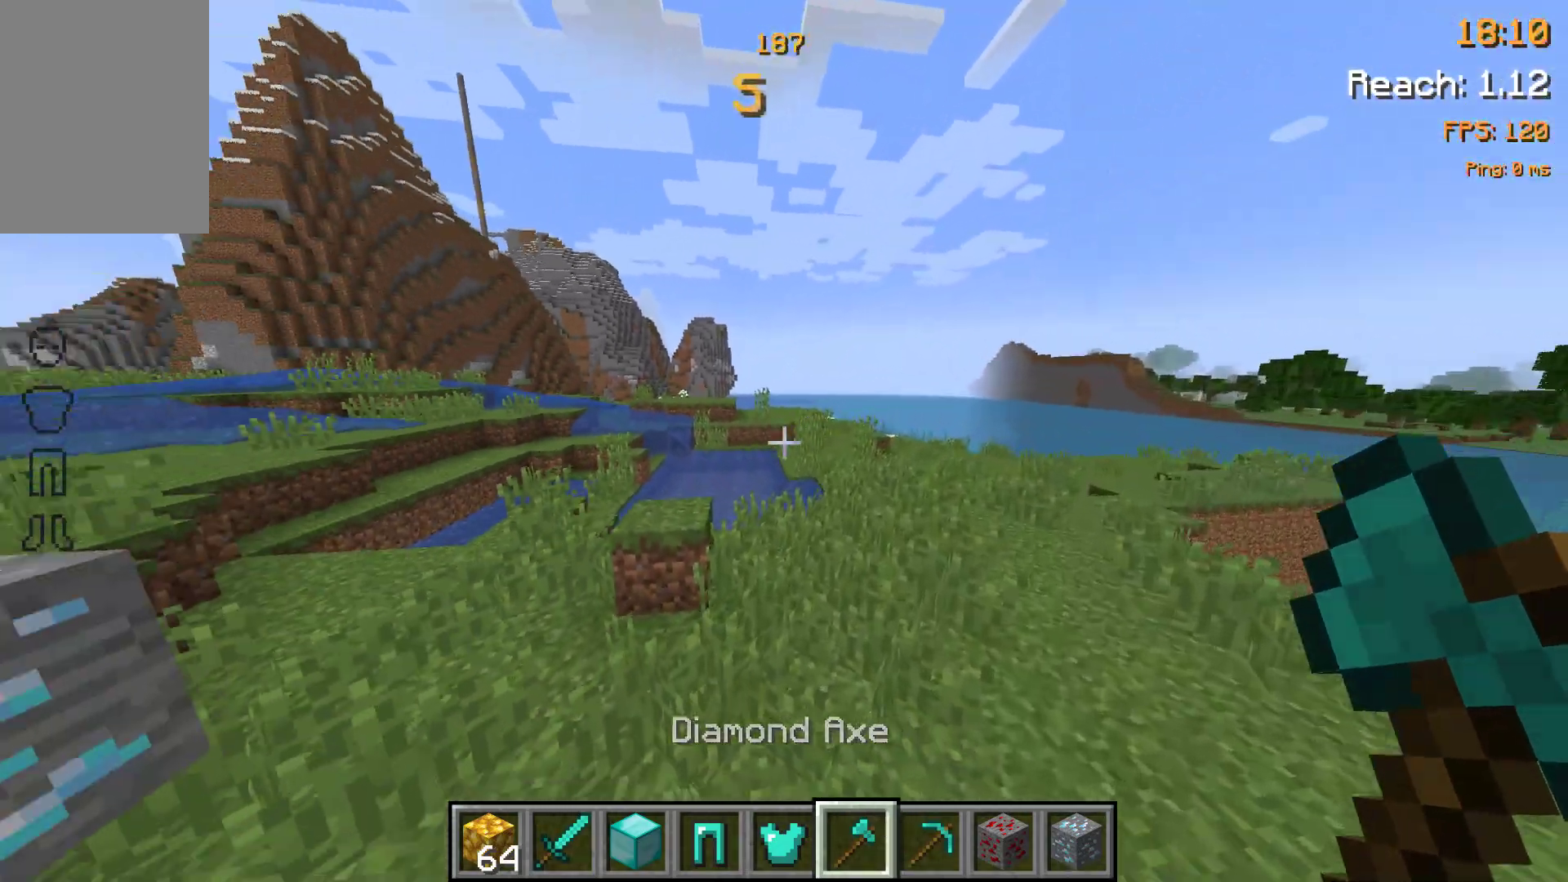
{"keys": [], "events": [[433, "space", "up"], [467, "w", "up"]]}
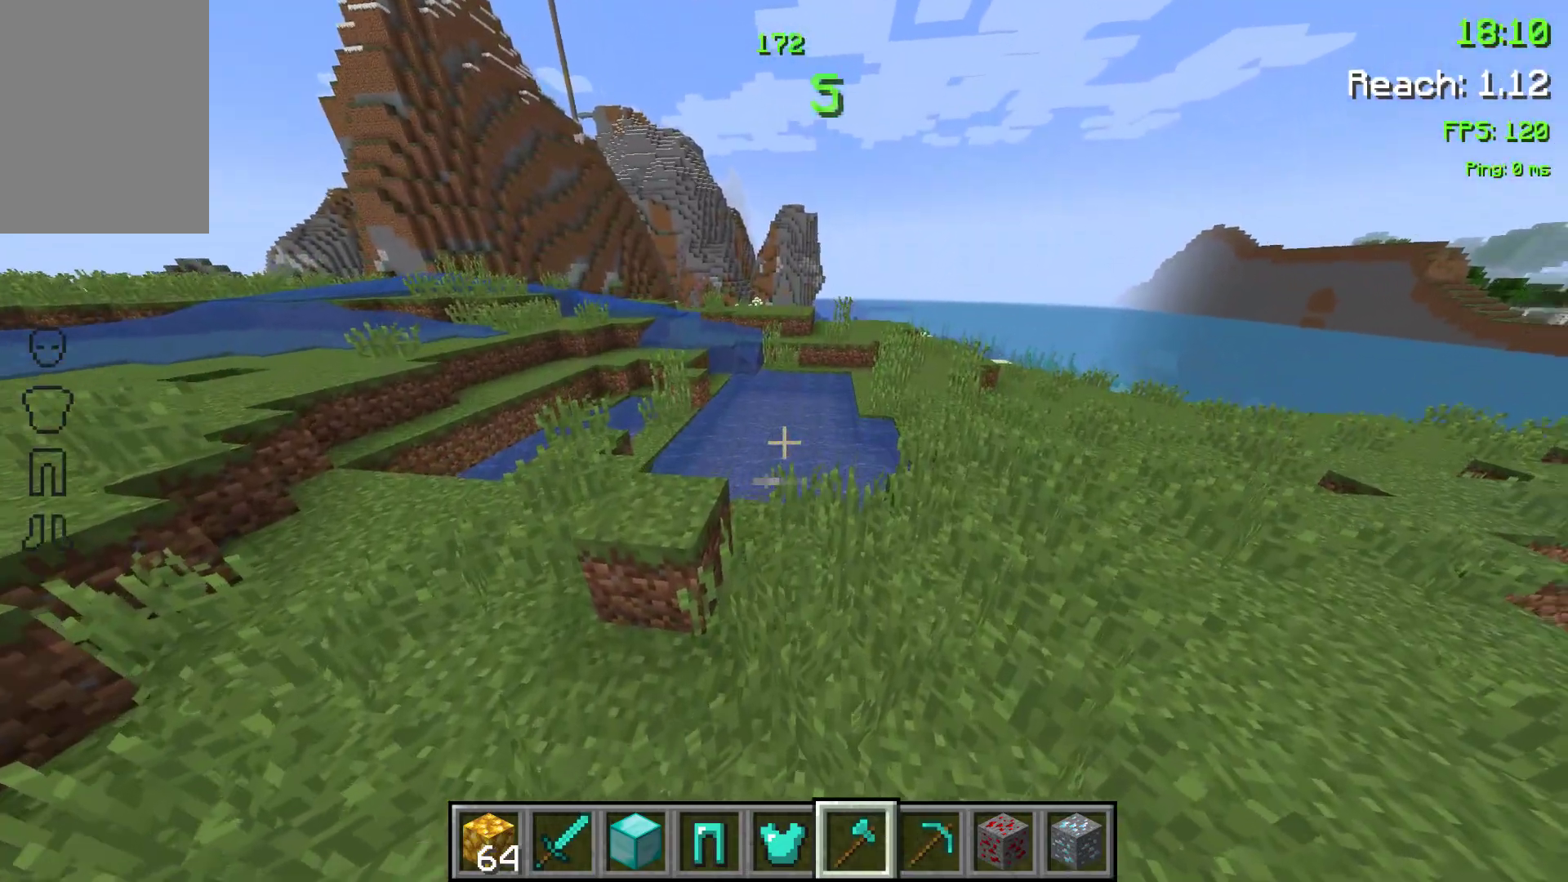
{"keys": [], "events": []}
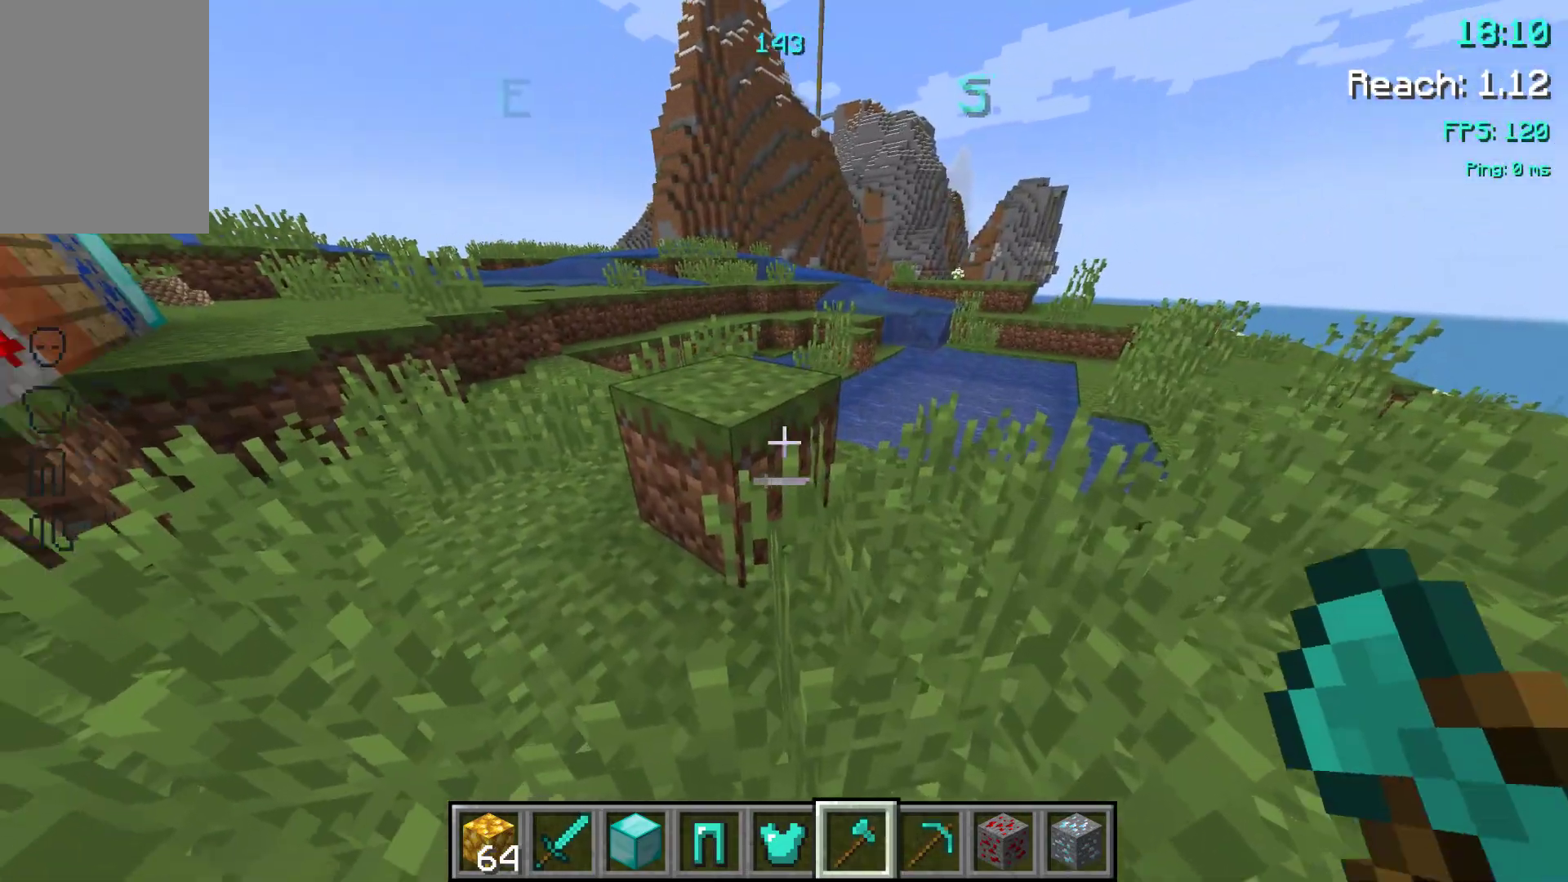
{"keys": ["space"], "events": [[500, "space", "down"]]}
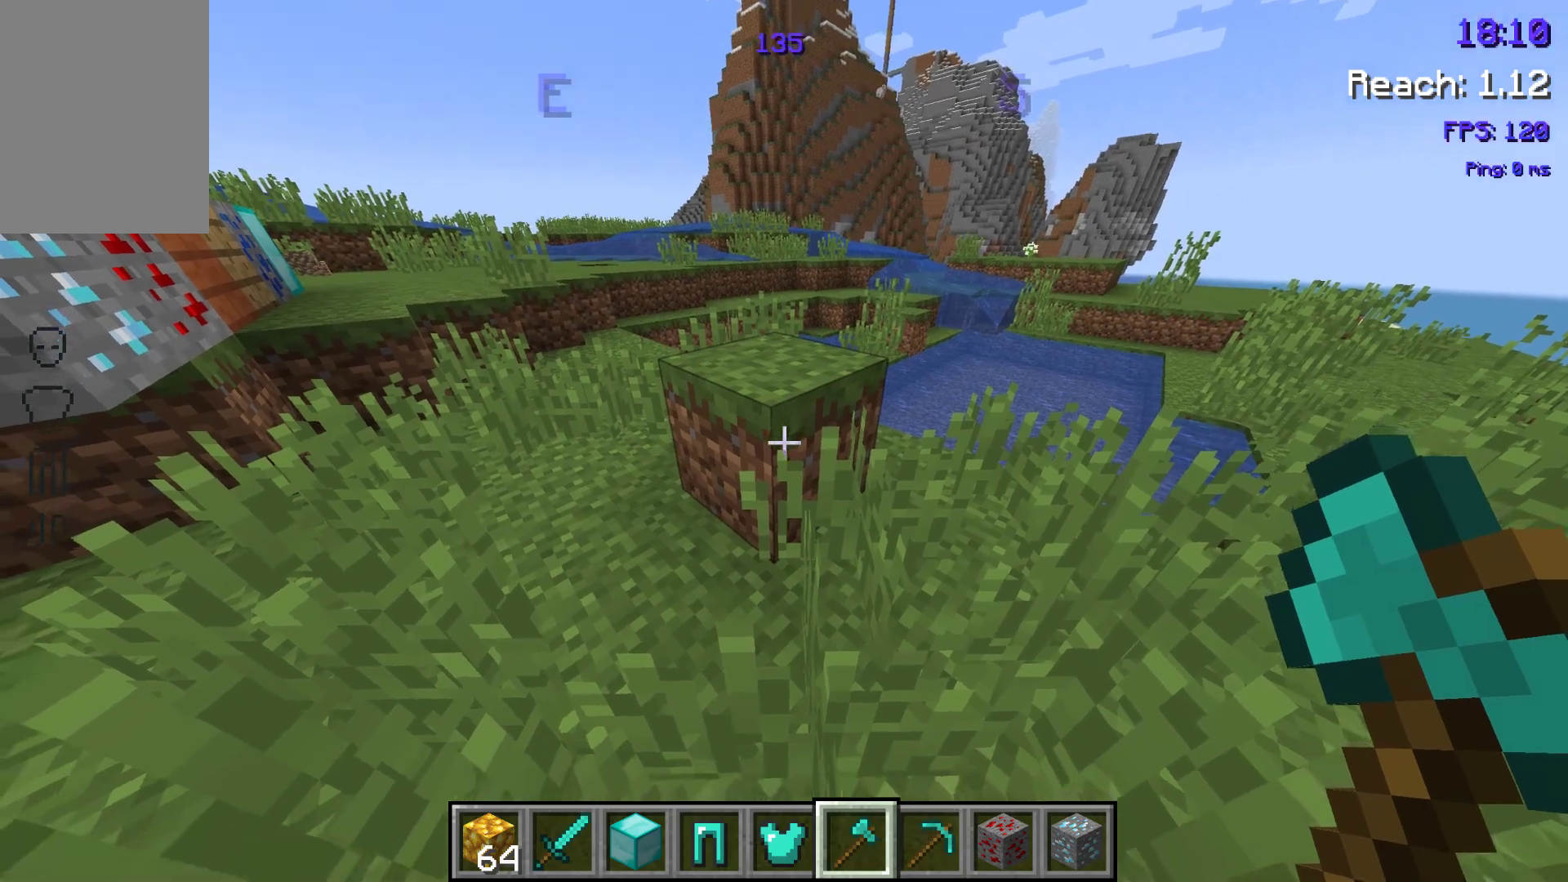
{"keys": [], "events": [[100, "space", "up"]]}
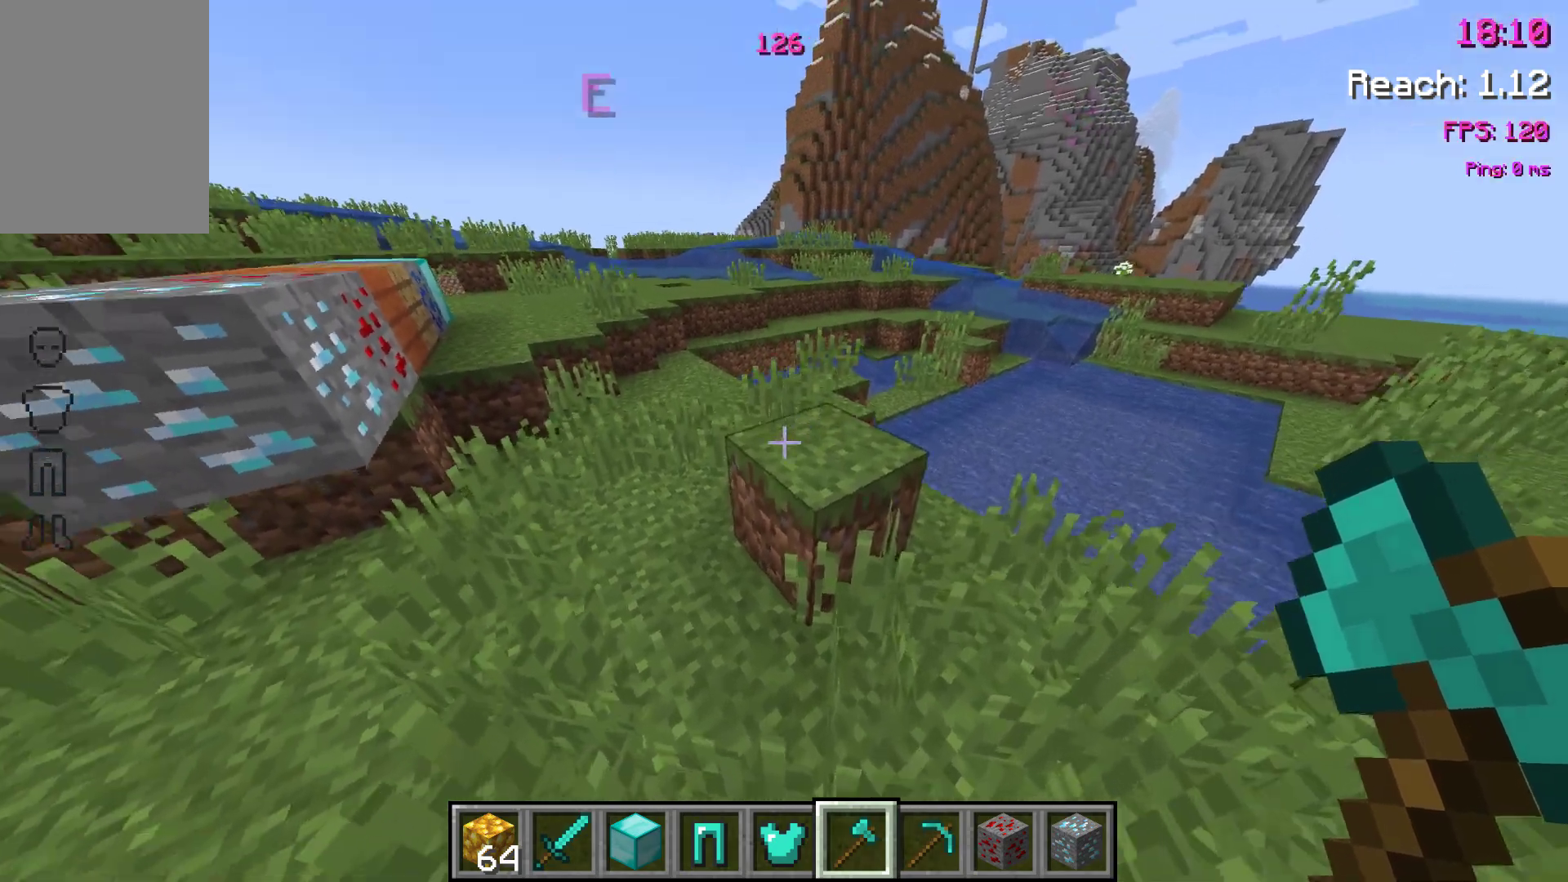
{"keys": ["w"], "events": [[417, "w", "down"]]}
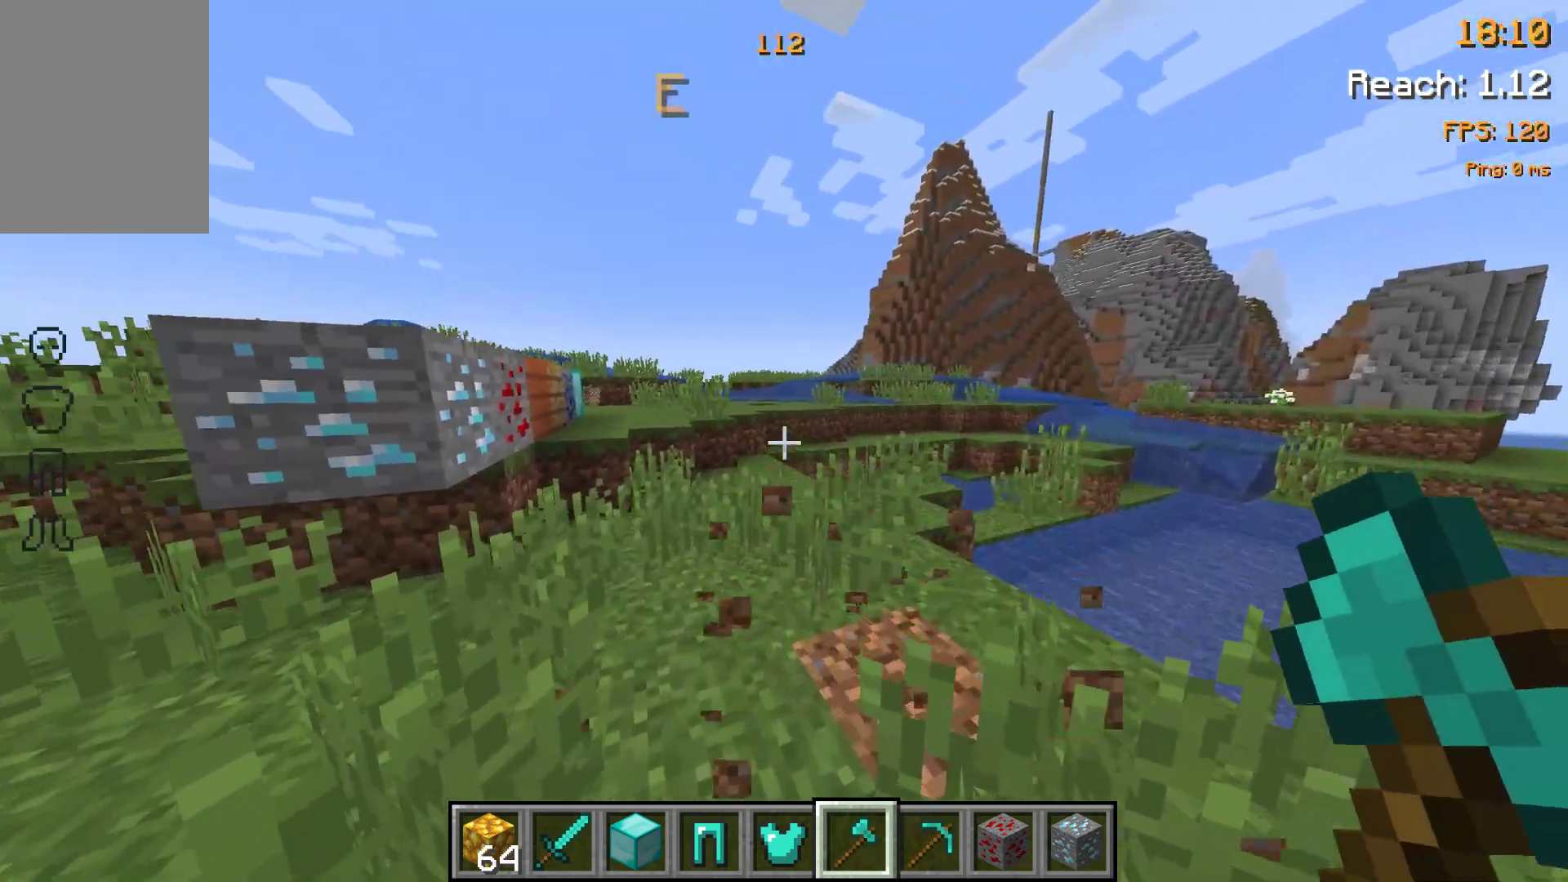
{"keys": ["s"], "events": [[133, "a", "down"], [250, "w", "up"], [400, "a", "up"], [400, "s", "down"]]}
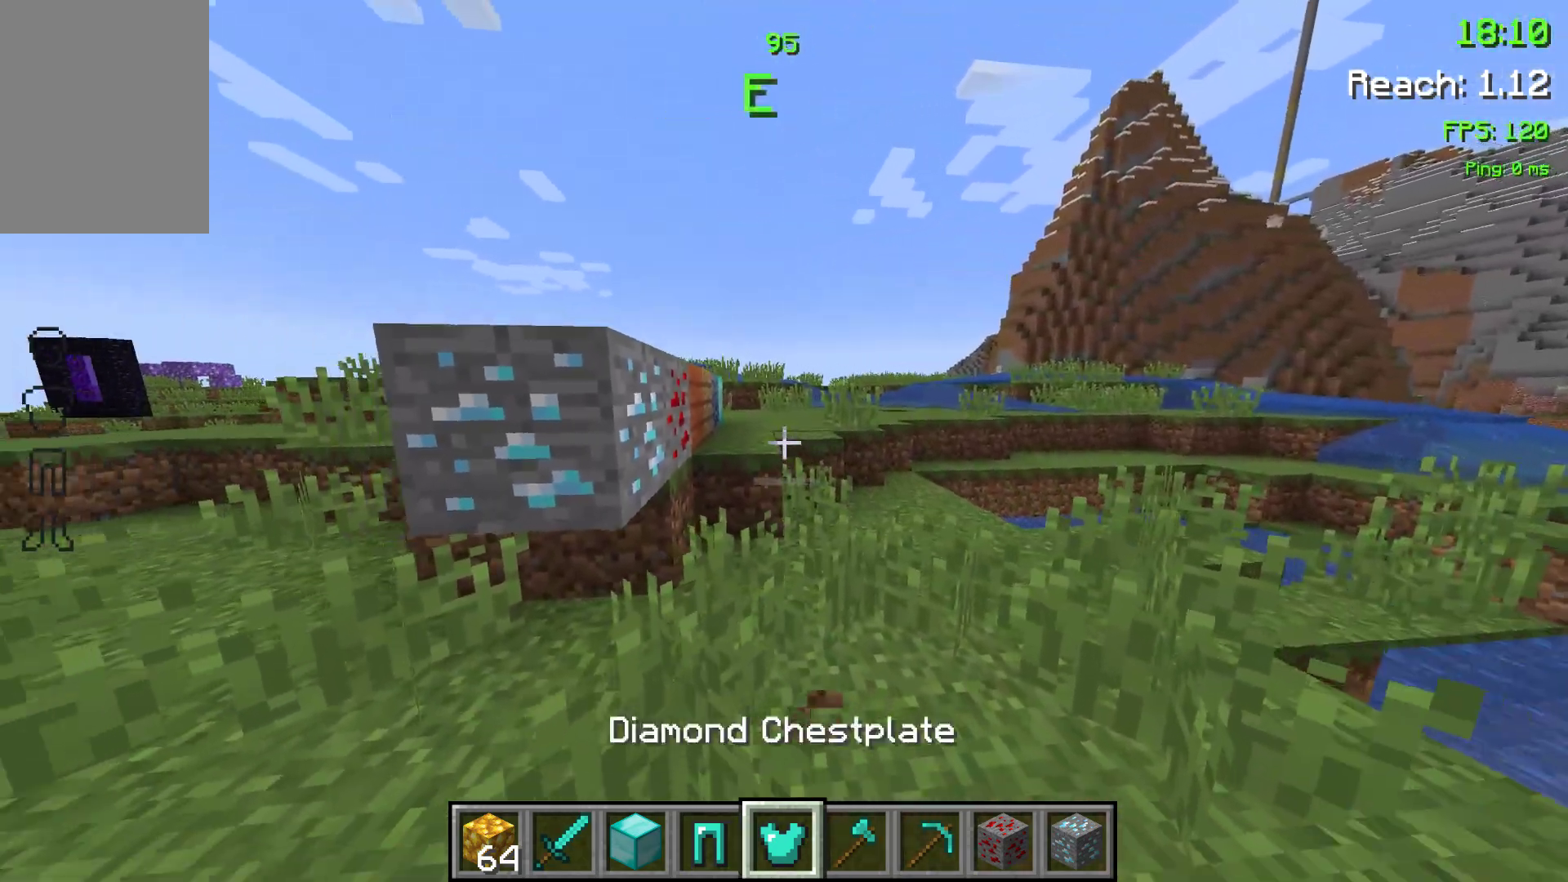
{"keys": ["s"], "events": []}
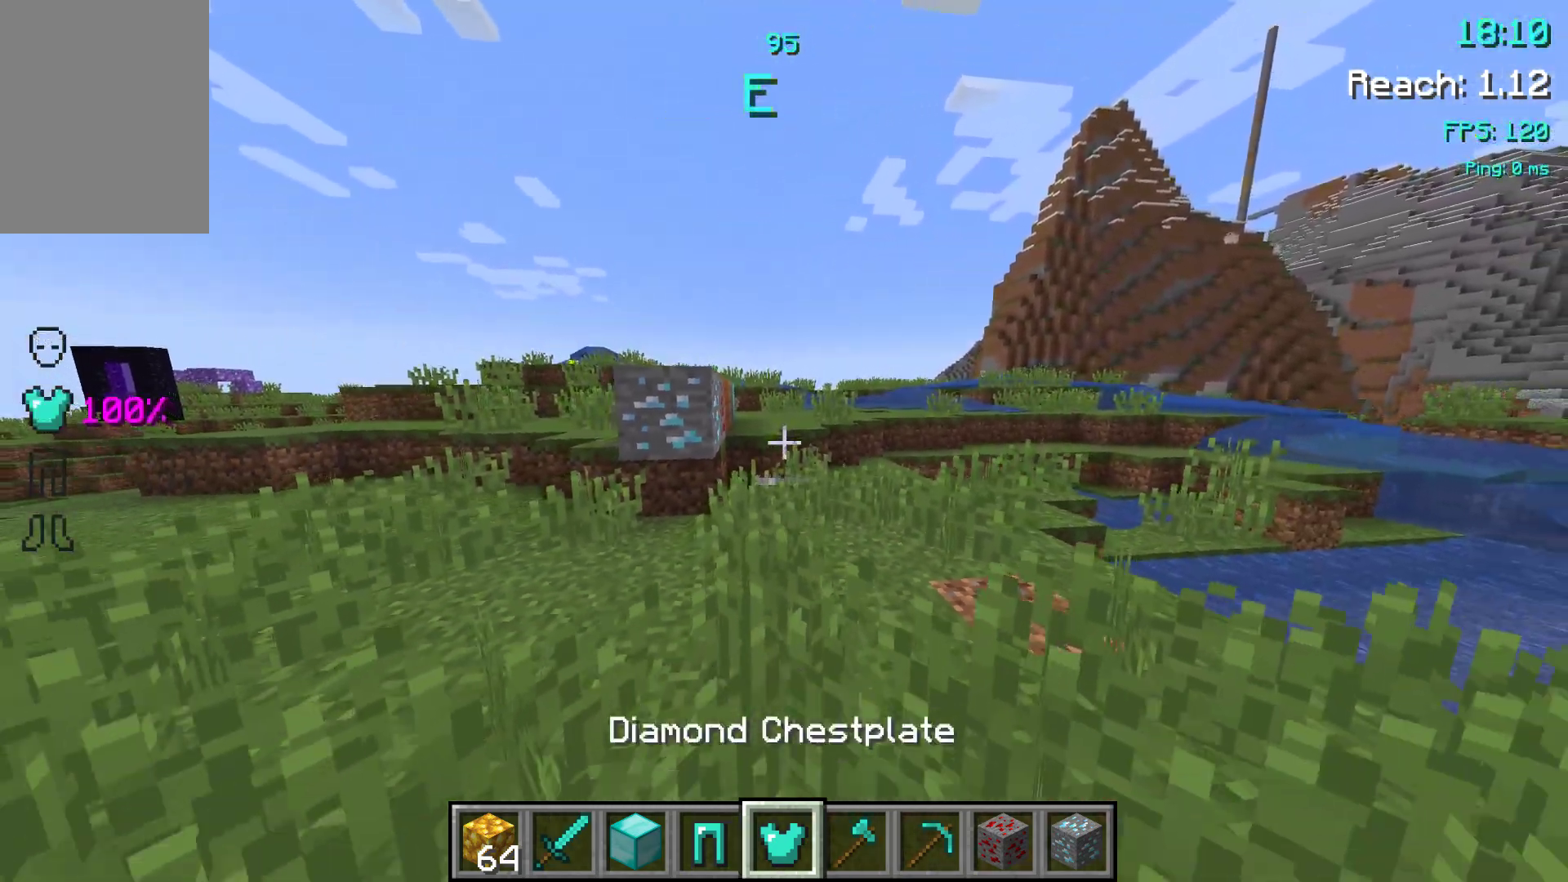
{"keys": [], "events": [[333, "s", "up"]]}